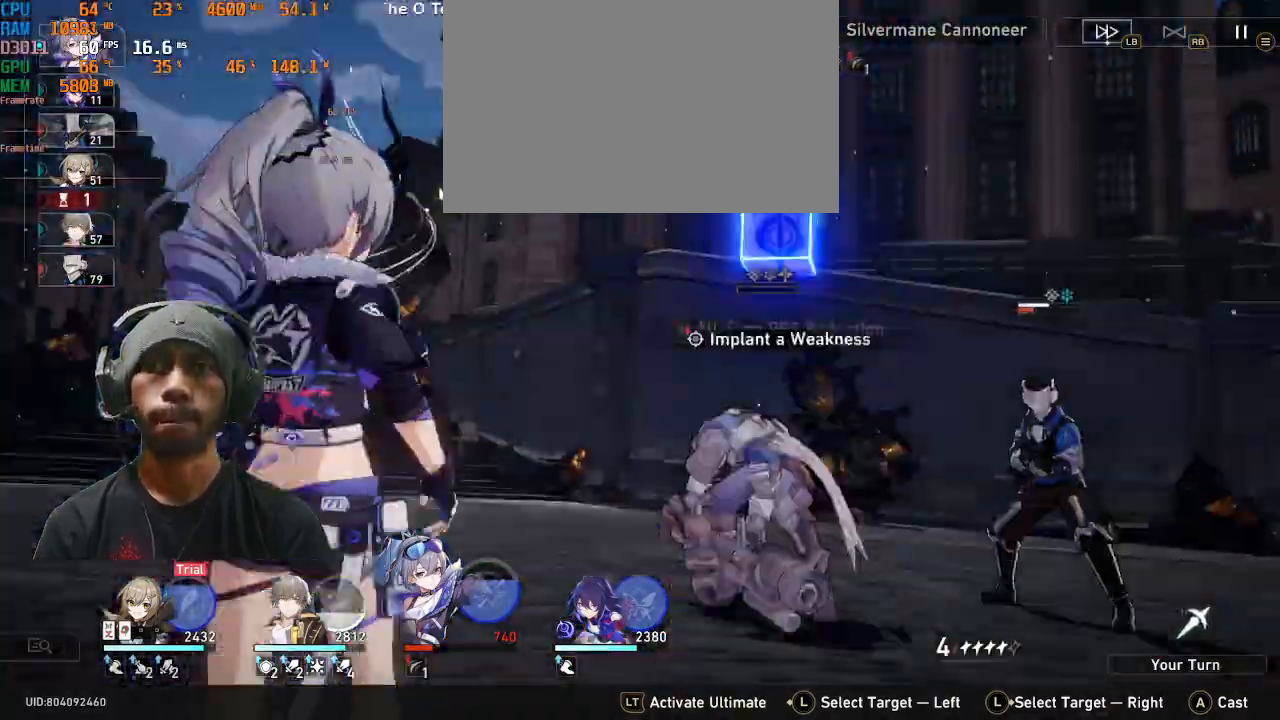
Gameplay with a controller (PlayStation layout); each line is a JSON object with the inputs held at the frame after it. "events" lists button and stick changes between this image and that frame as [ms after this image, input, new state], when the widget could be followed in between. Not read: L3 R3 right_stick.
{"buttons": ["R2"], "left_stick": "center", "events": []}
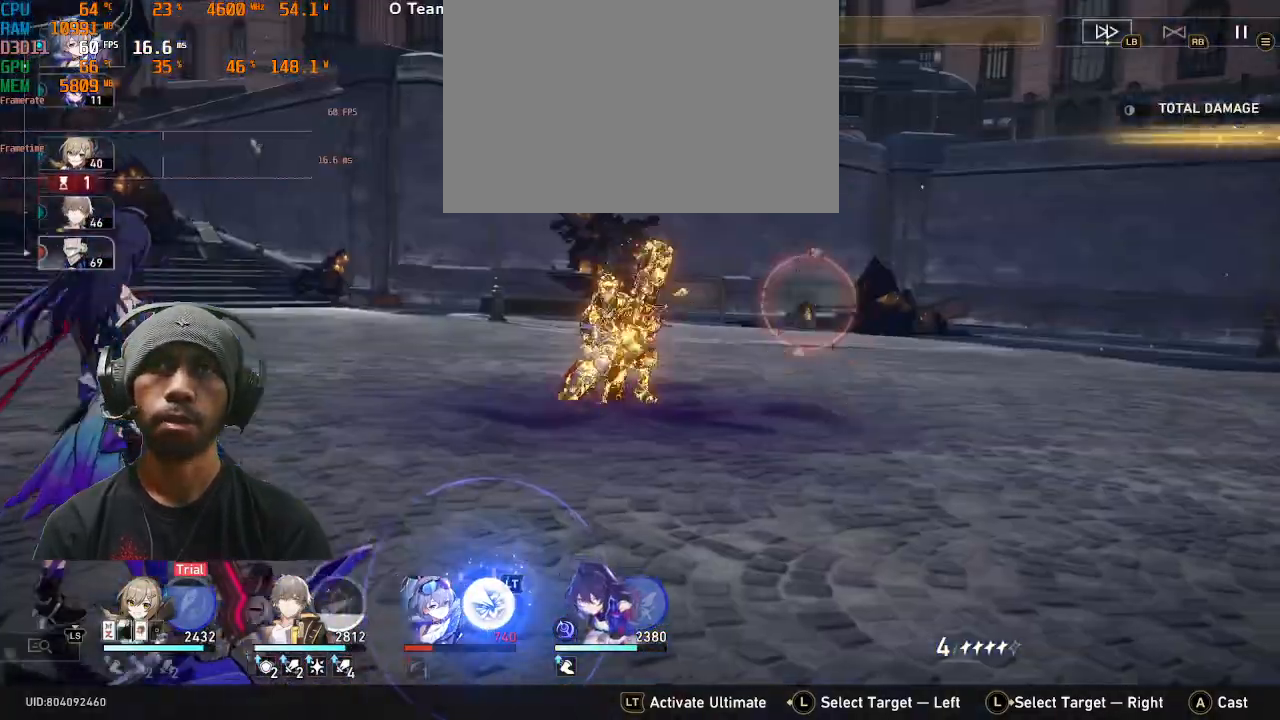
{"buttons": ["R2"], "left_stick": "center", "events": []}
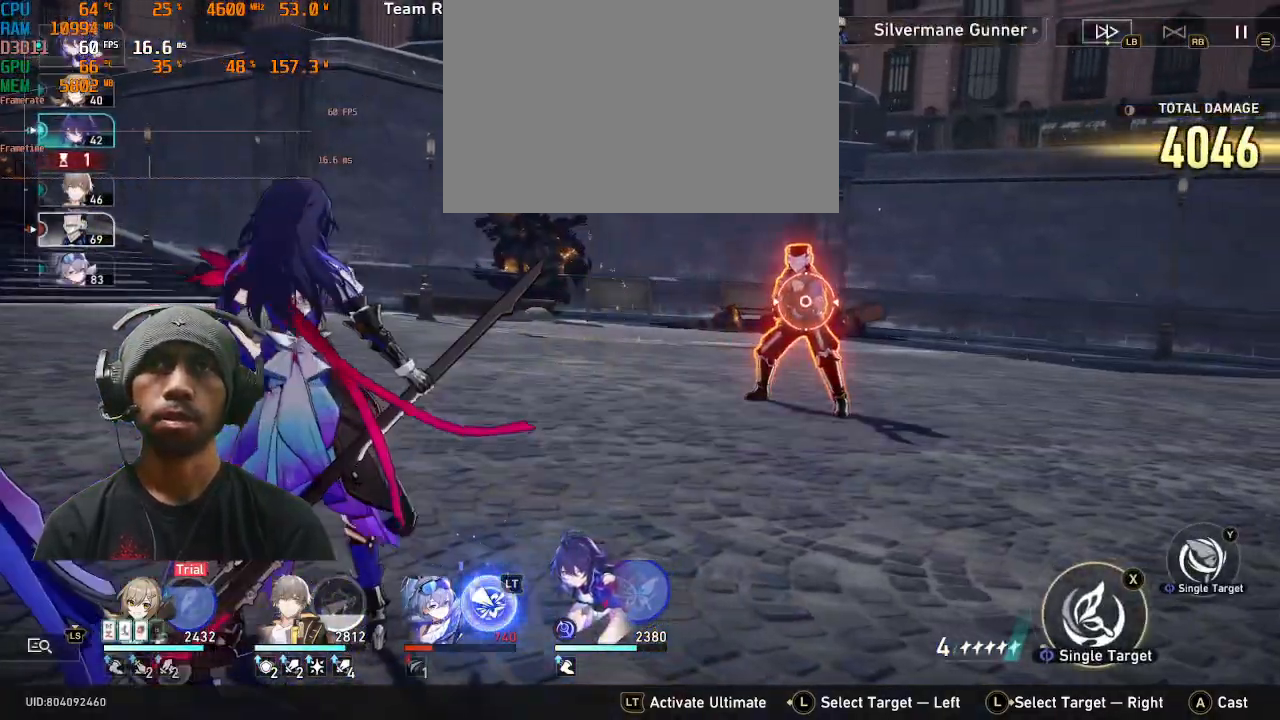
{"buttons": ["R2"], "left_stick": "center", "events": [[317, "TRIANGLE", "down"], [433, "TRIANGLE", "up"]]}
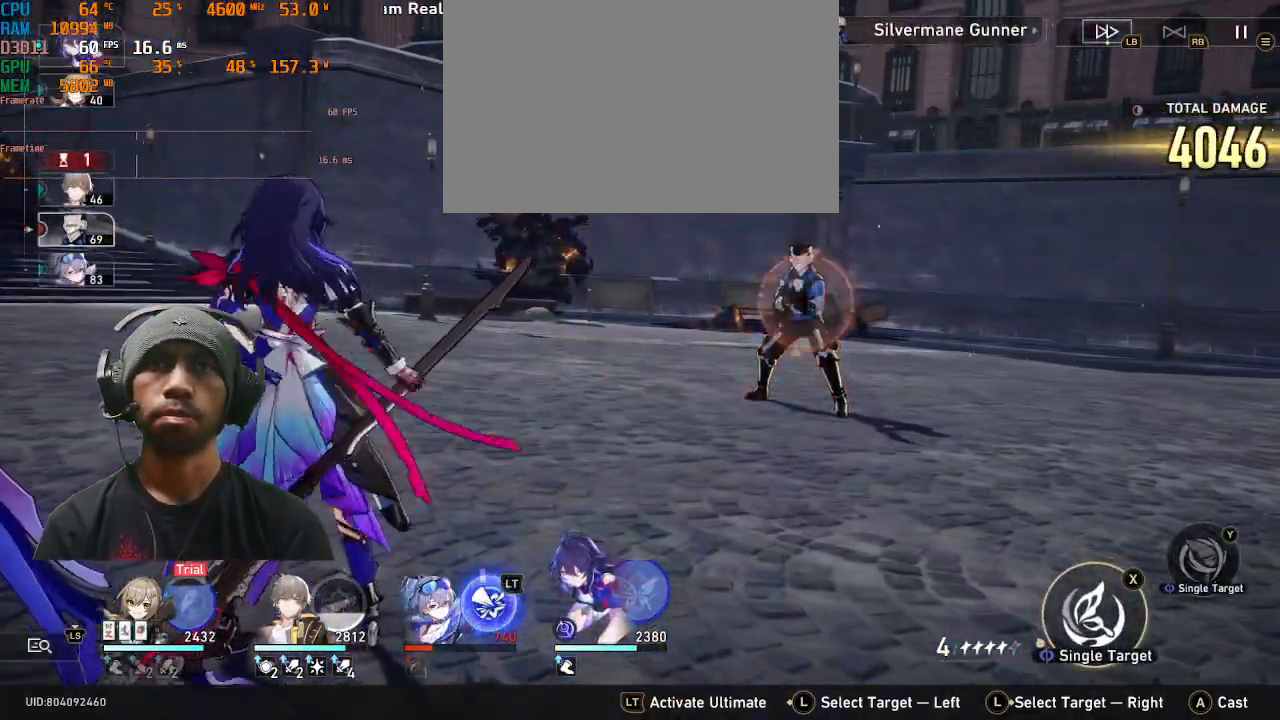
{"buttons": ["R2"], "left_stick": "center", "events": [[333, "CROSS", "down"], [467, "CROSS", "up"]]}
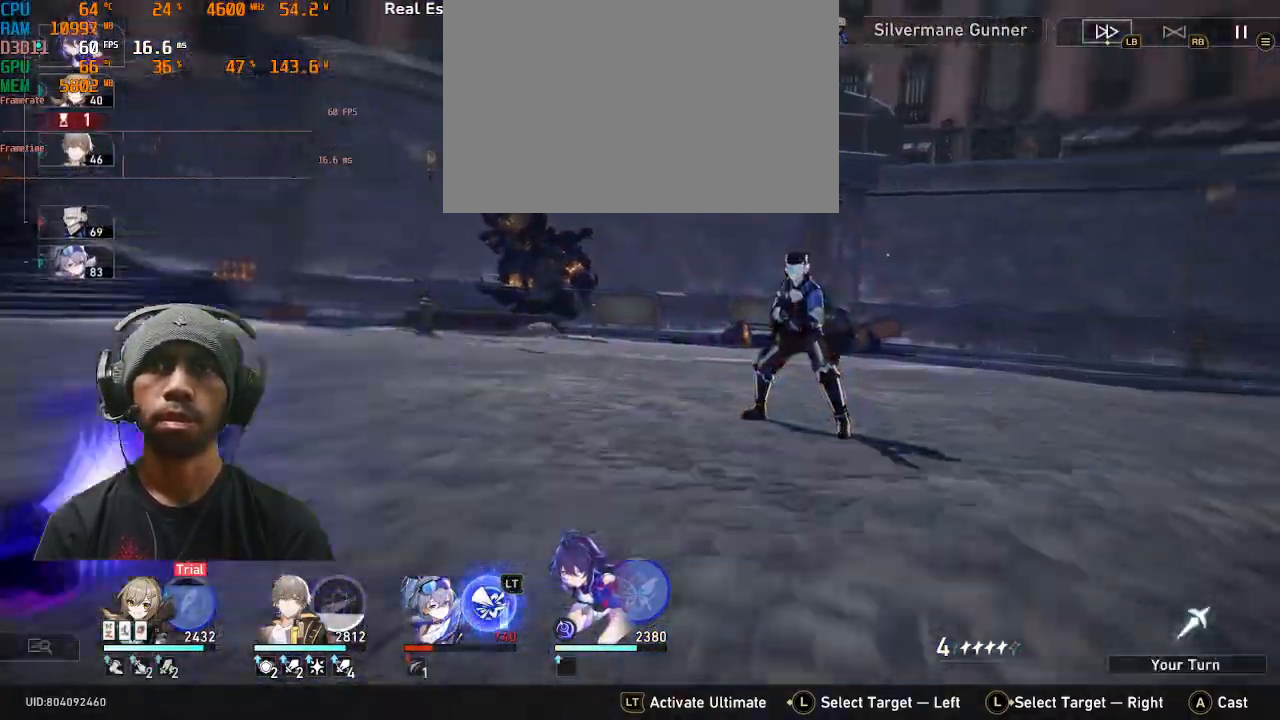
{"buttons": ["R2"], "left_stick": "center", "events": []}
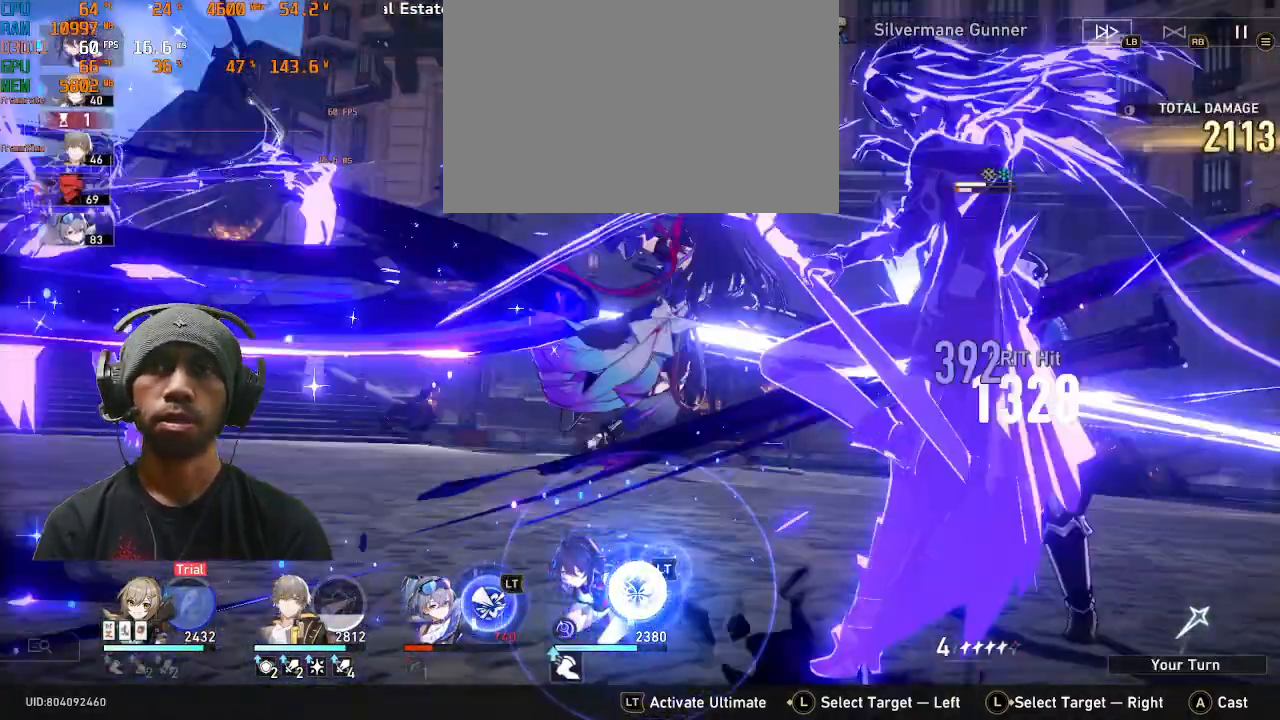
{"buttons": ["R2"], "left_stick": "center", "events": [[150, "TRIANGLE", "down"], [167, "TRIANGLE", "up"]]}
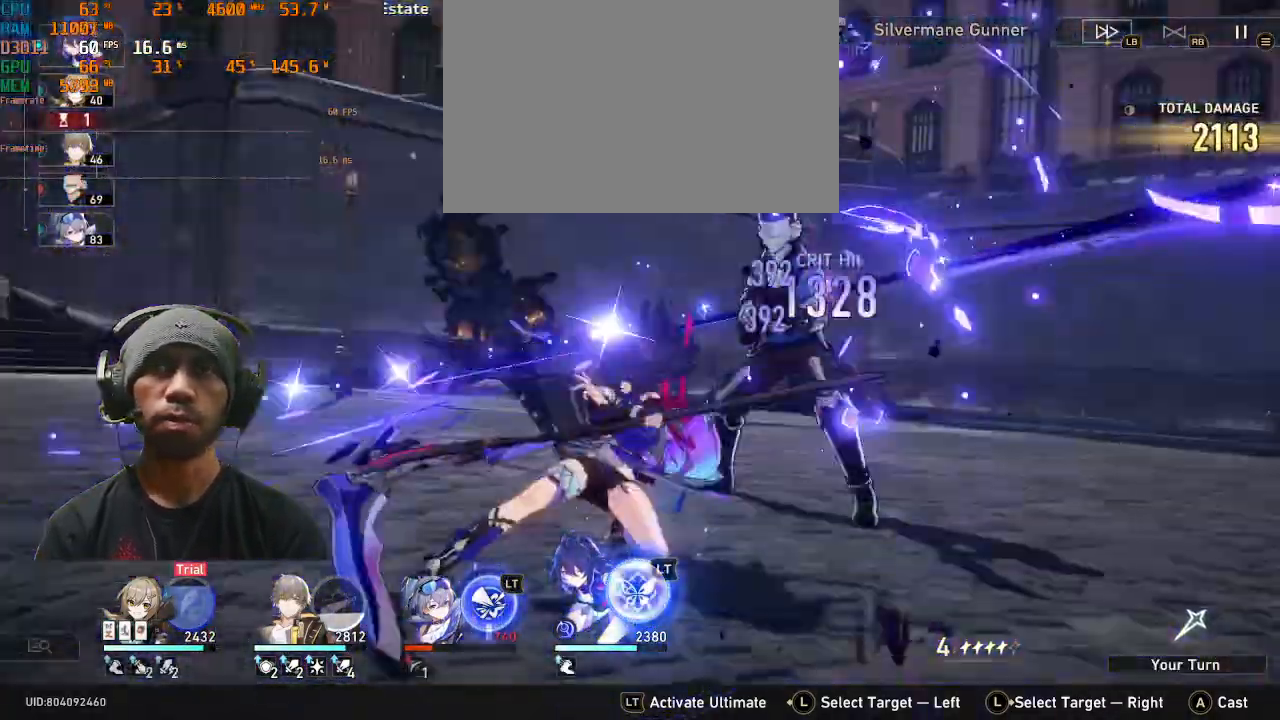
{"buttons": ["R2"], "left_stick": "center", "events": []}
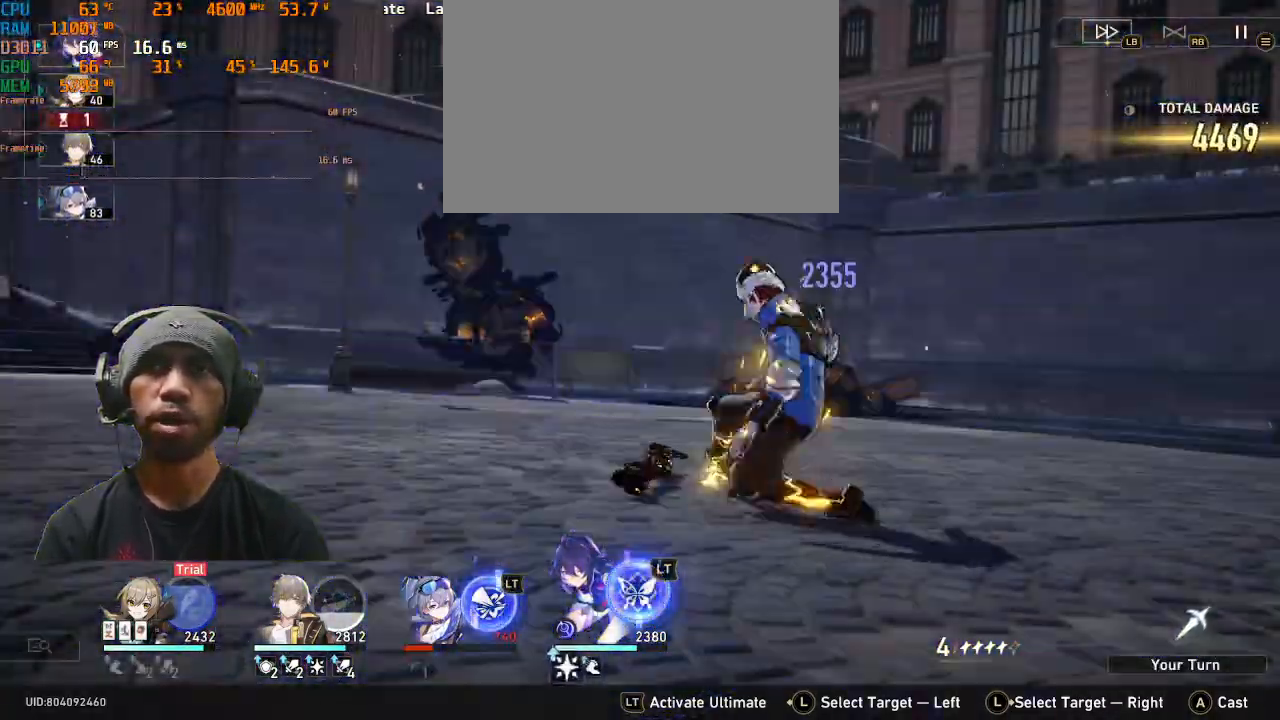
{"buttons": ["R2"], "left_stick": "center", "events": []}
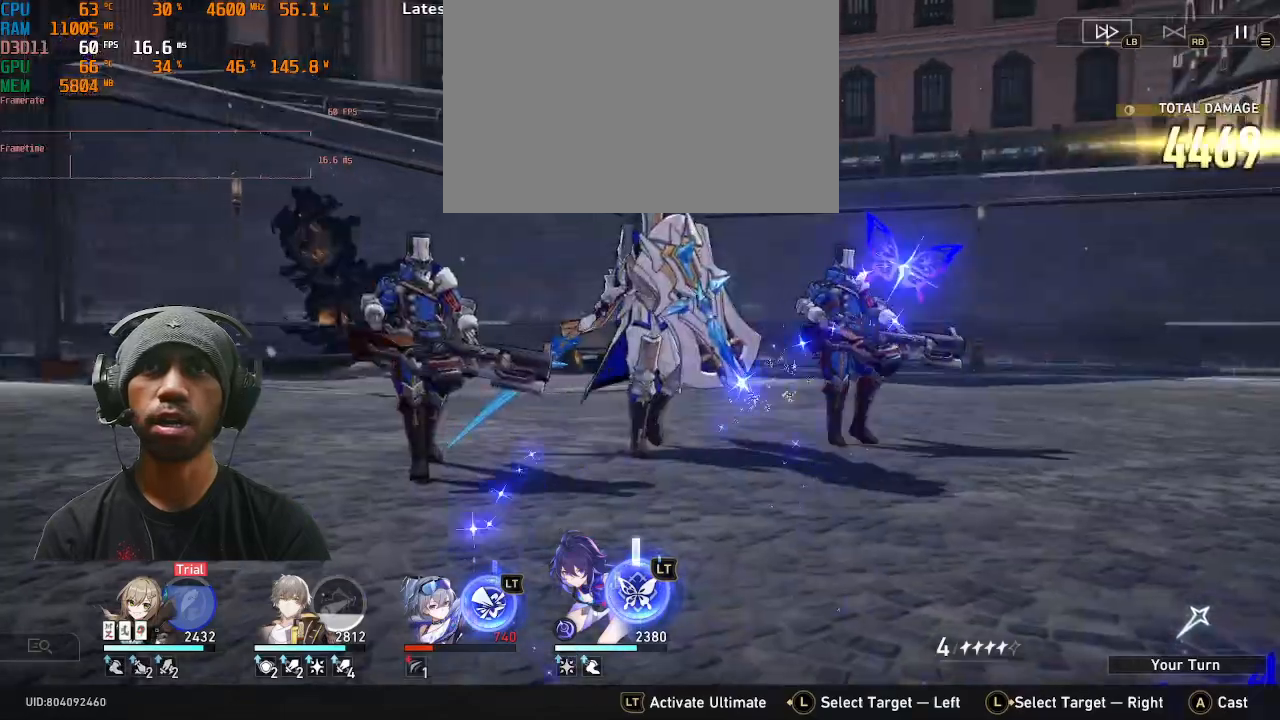
{"buttons": ["DPAD_LEFT"], "left_stick": "center", "events": [[300, "R2", "up"], [317, "DPAD_LEFT", "down"]]}
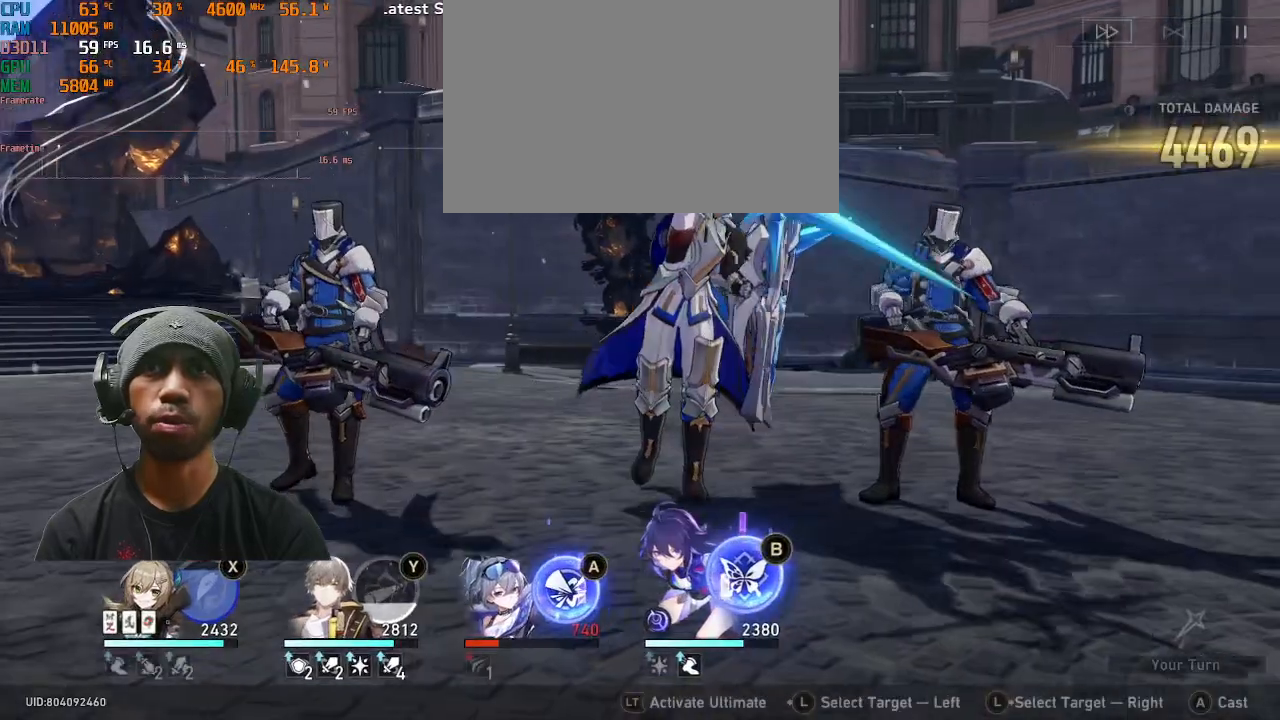
{"buttons": ["TRIANGLE", "DPAD_LEFT"], "left_stick": "center", "events": [[117, "DPAD_LEFT", "up"], [267, "DPAD_LEFT", "down"], [500, "TRIANGLE", "down"]]}
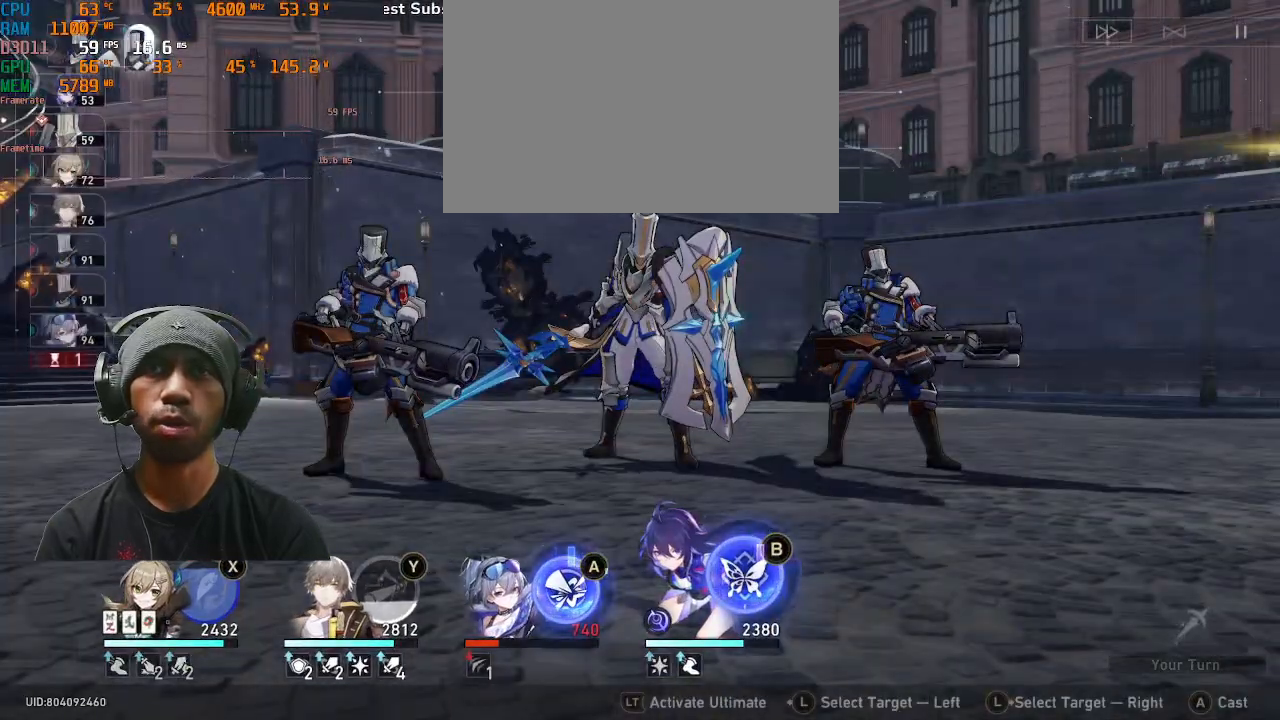
{"buttons": ["DPAD_LEFT"], "left_stick": "center", "events": [[100, "TRIANGLE", "up"]]}
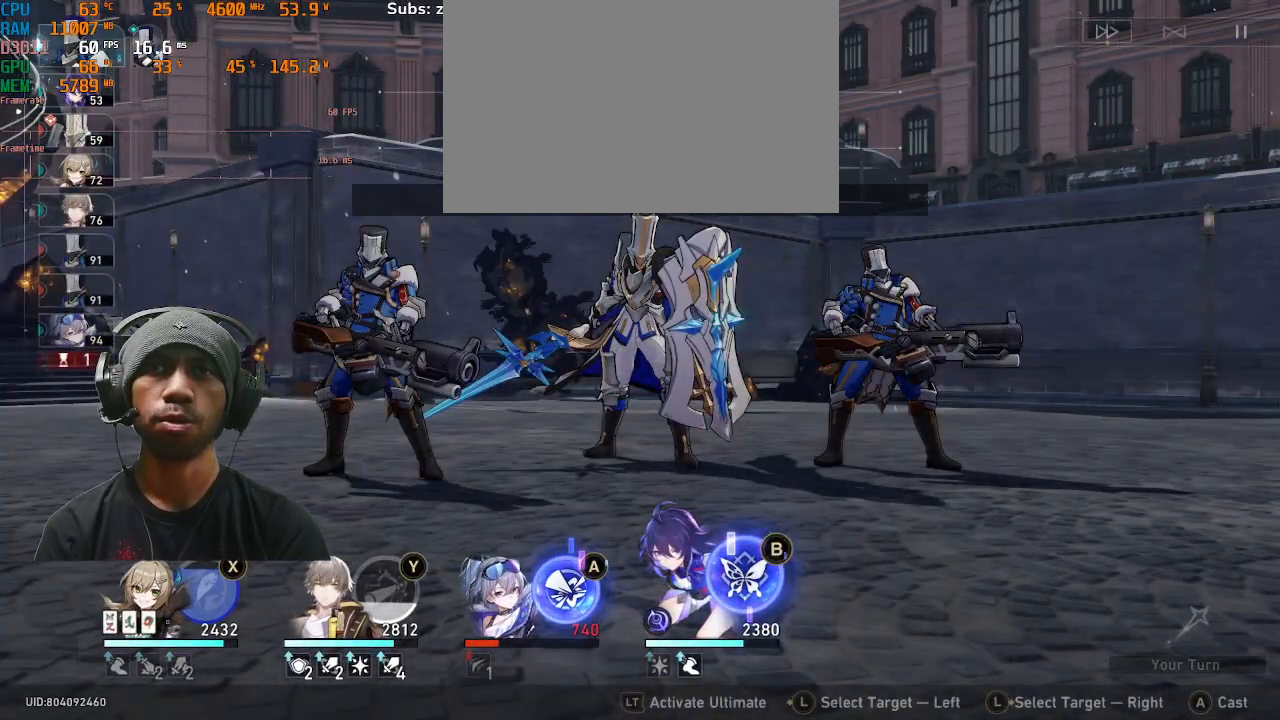
{"buttons": [], "left_stick": "center", "events": [[100, "DPAD_LEFT", "up"]]}
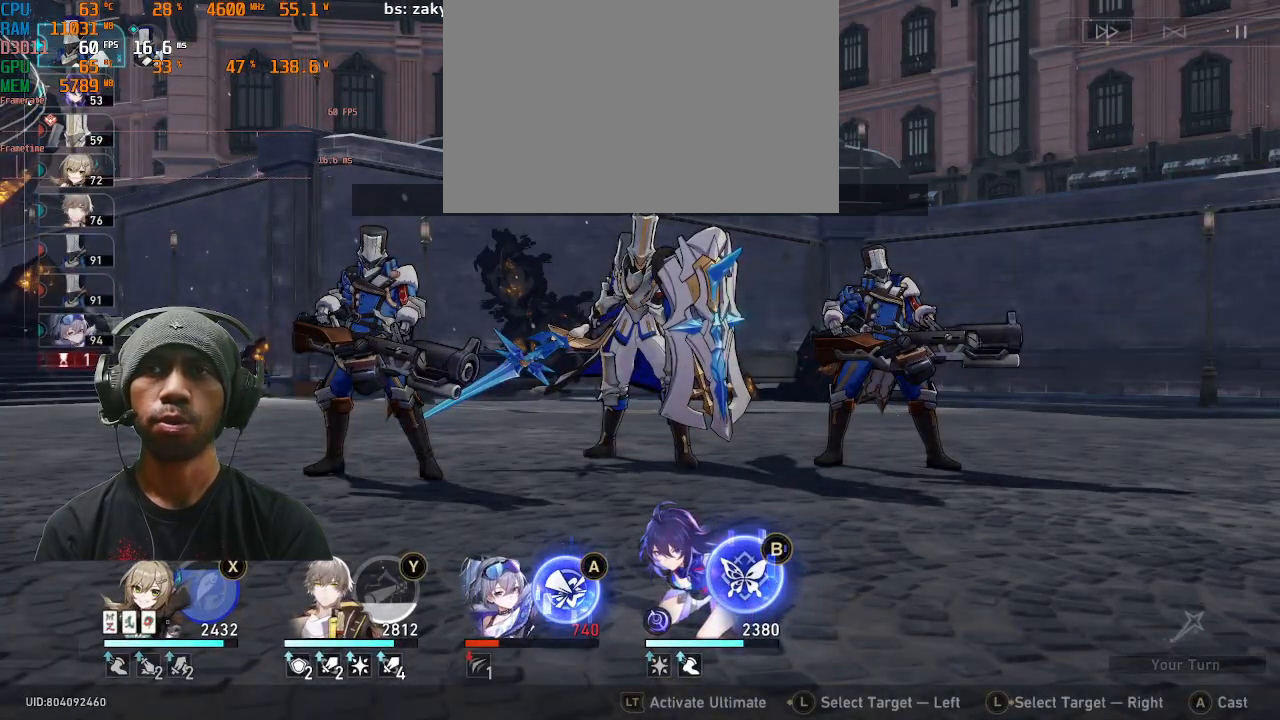
{"buttons": [], "left_stick": "center", "events": [[50, "CROSS", "down"], [183, "CROSS", "up"]]}
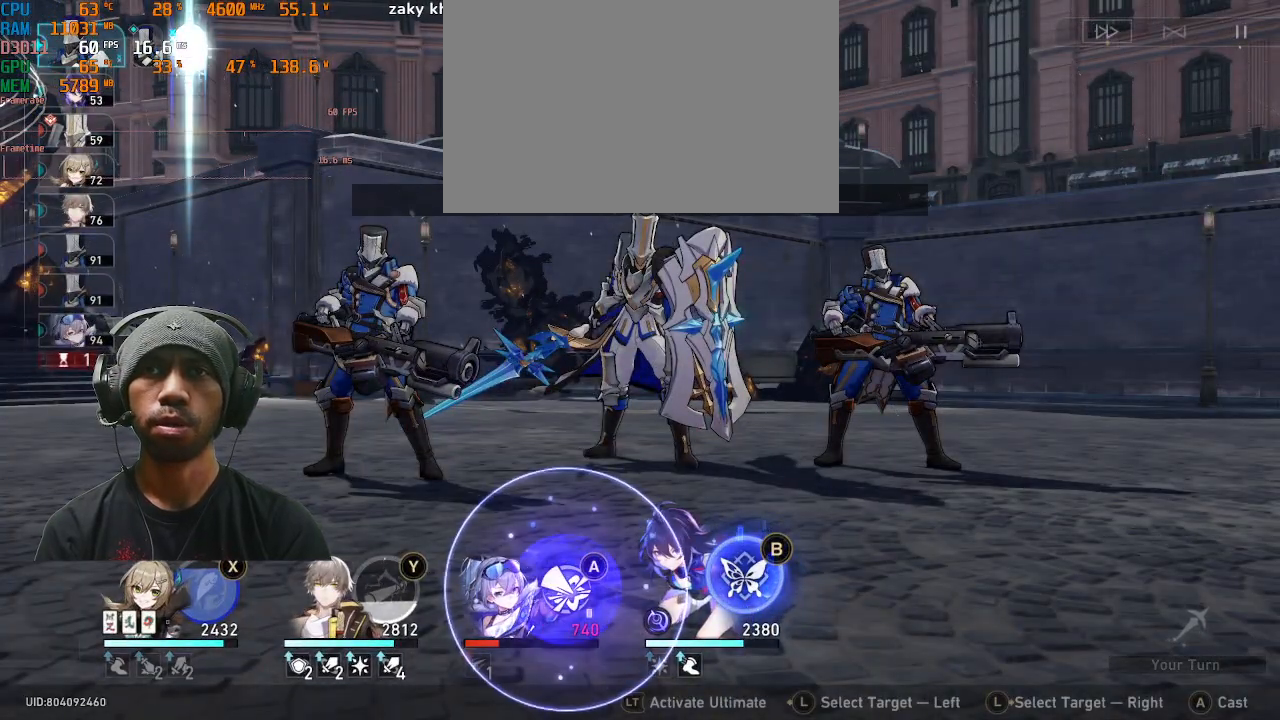
{"buttons": [], "left_stick": "center", "events": []}
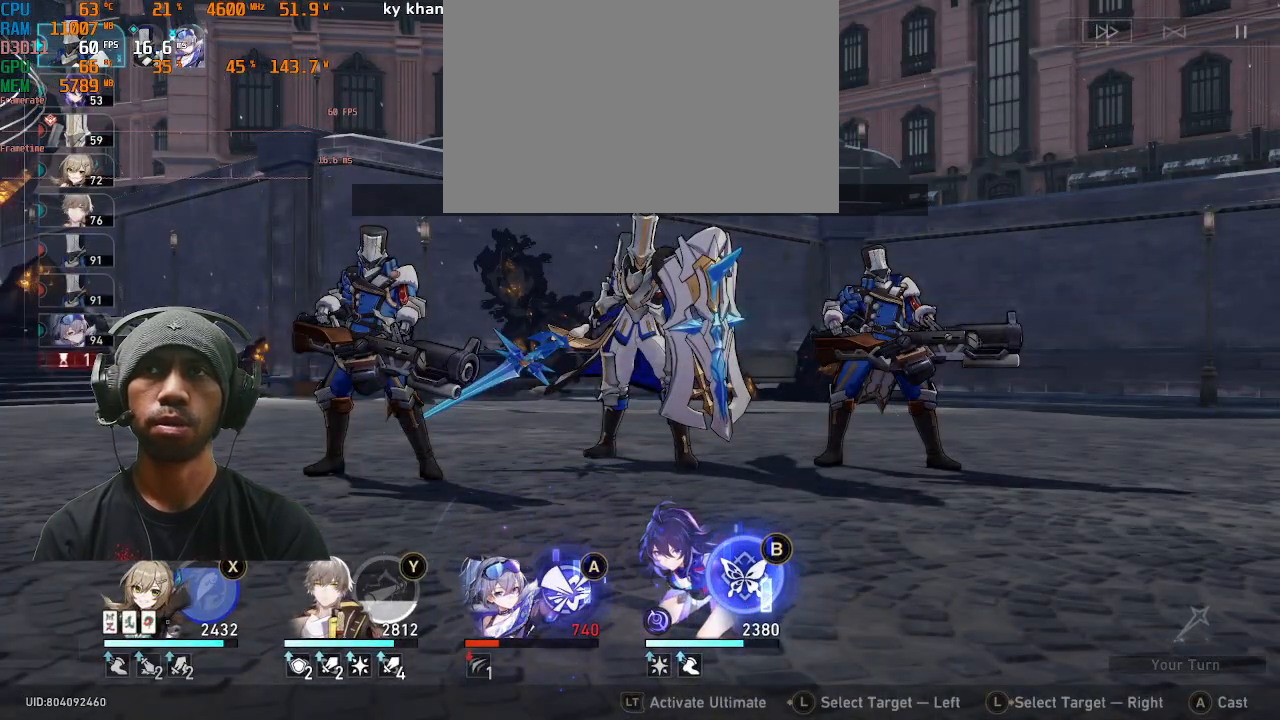
{"buttons": [], "left_stick": "center", "events": [[317, "CIRCLE", "down"], [433, "CIRCLE", "up"]]}
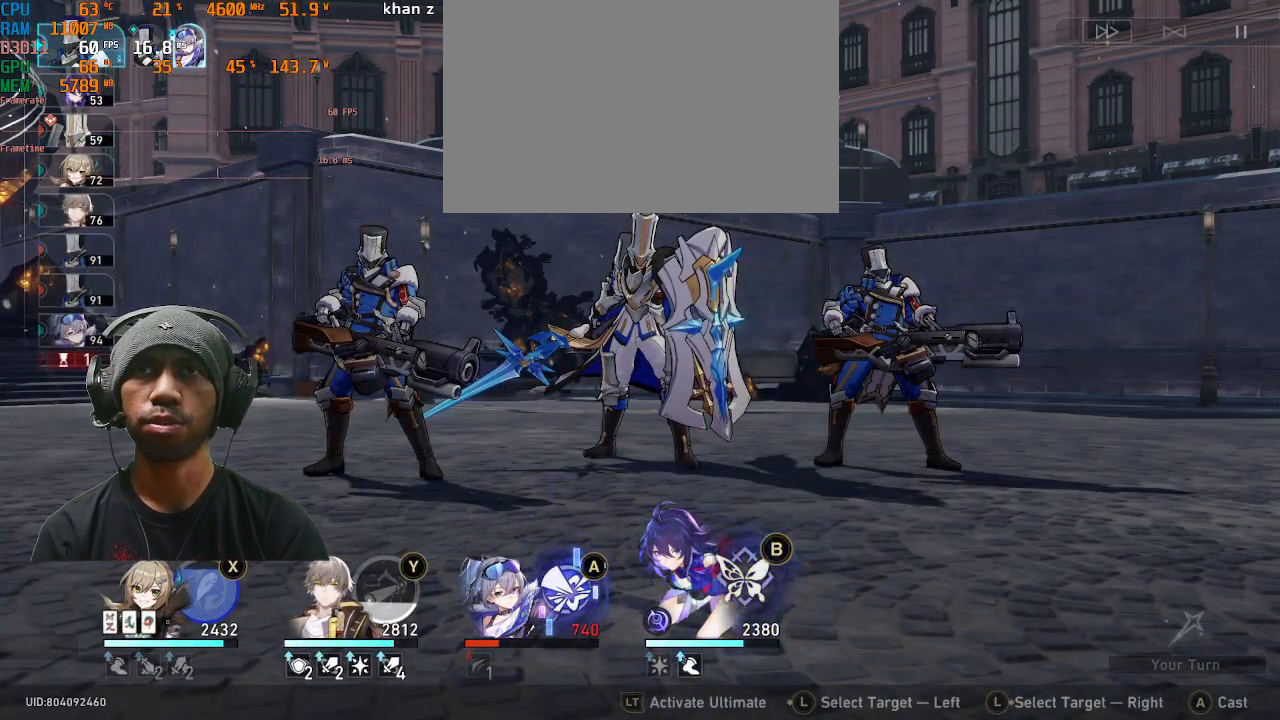
{"buttons": [], "left_stick": "center", "events": []}
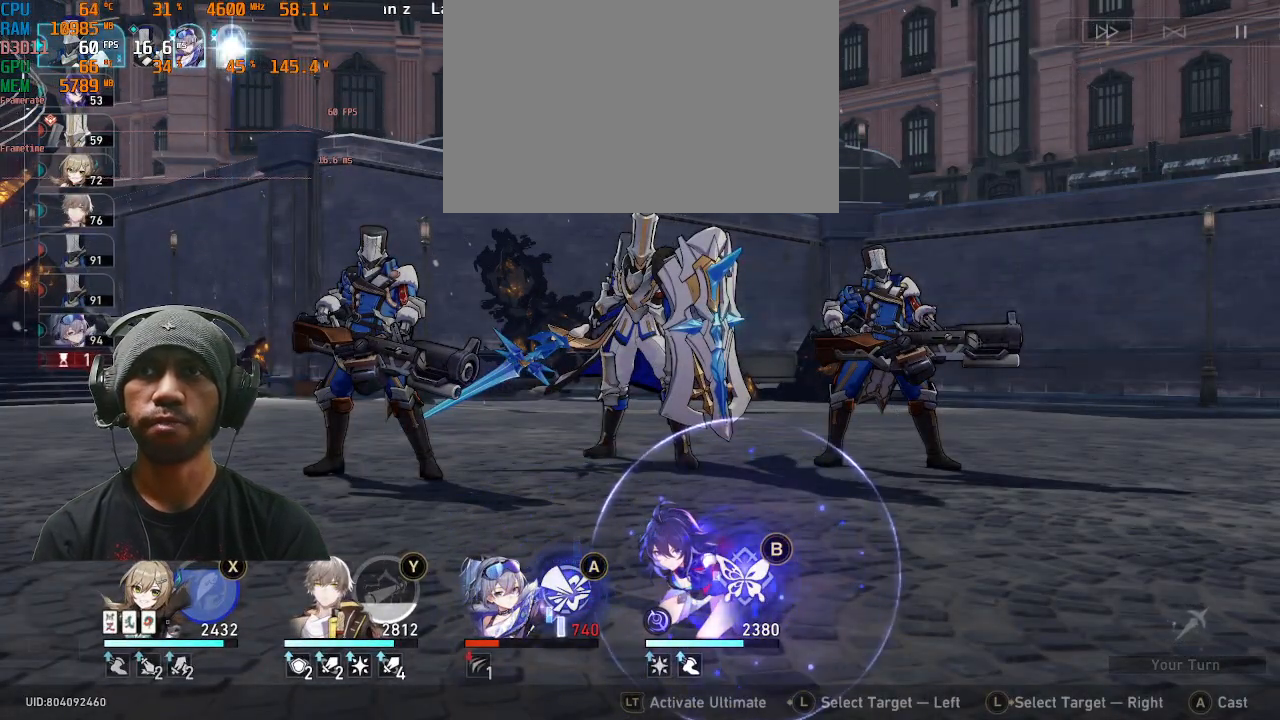
{"buttons": ["R2"], "left_stick": "center", "events": [[200, "R2", "down"]]}
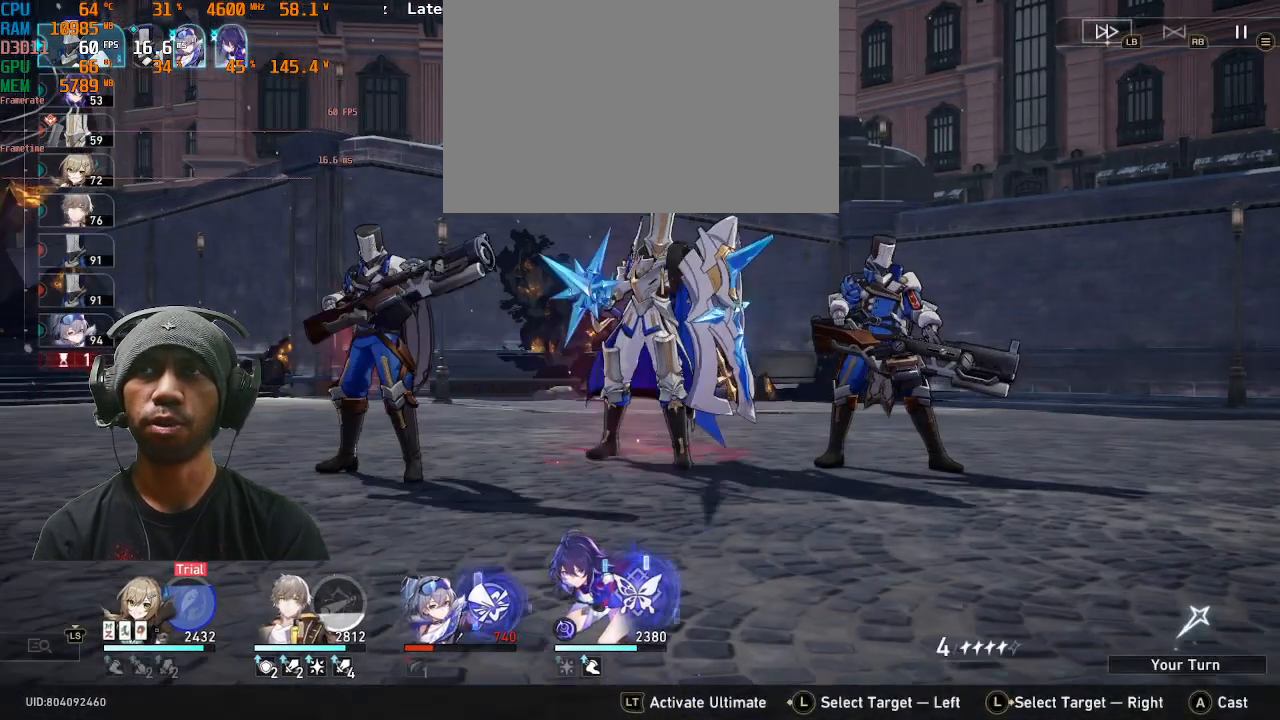
{"buttons": ["R2"], "left_stick": "center", "events": []}
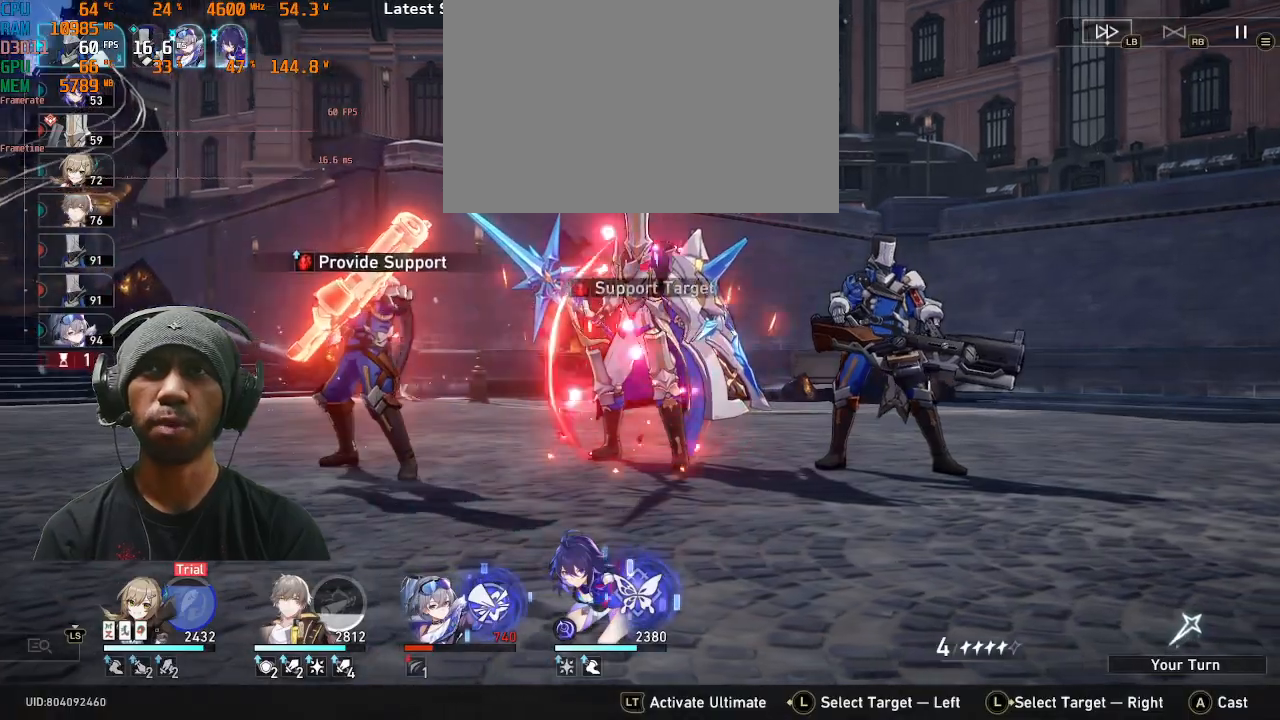
{"buttons": ["R2"], "left_stick": "center", "events": []}
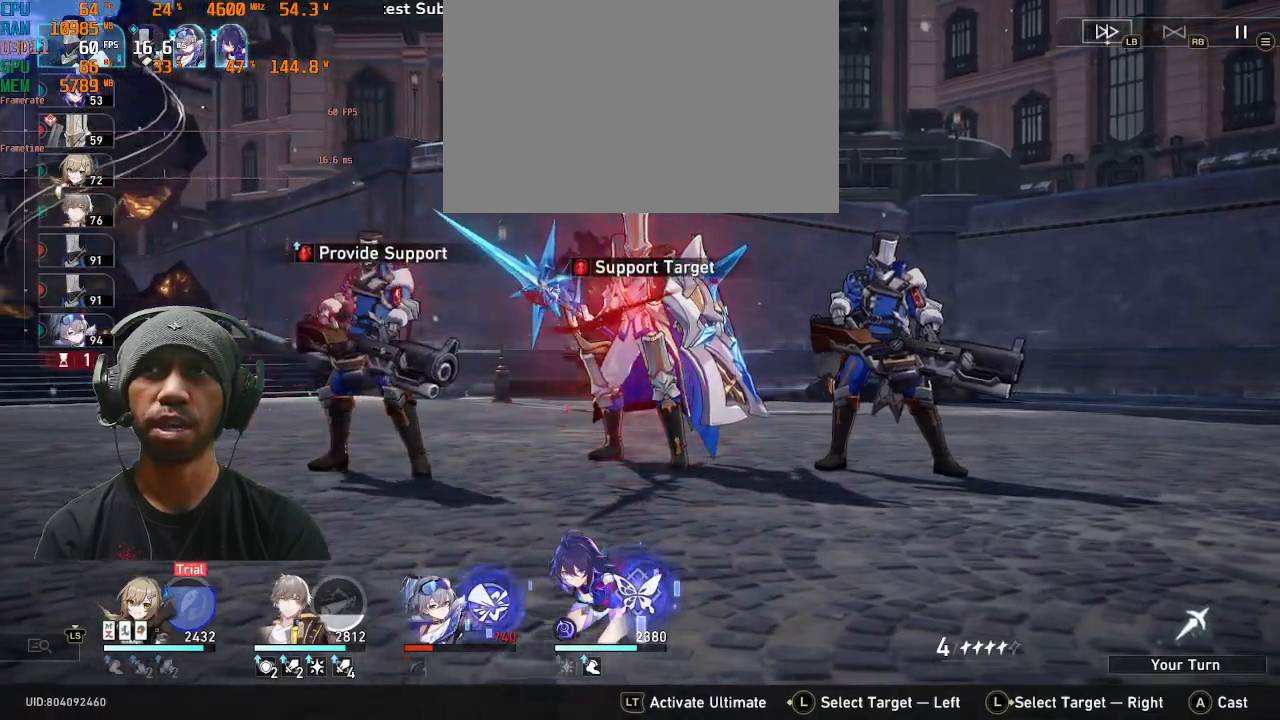
{"buttons": ["R2"], "left_stick": "center", "events": []}
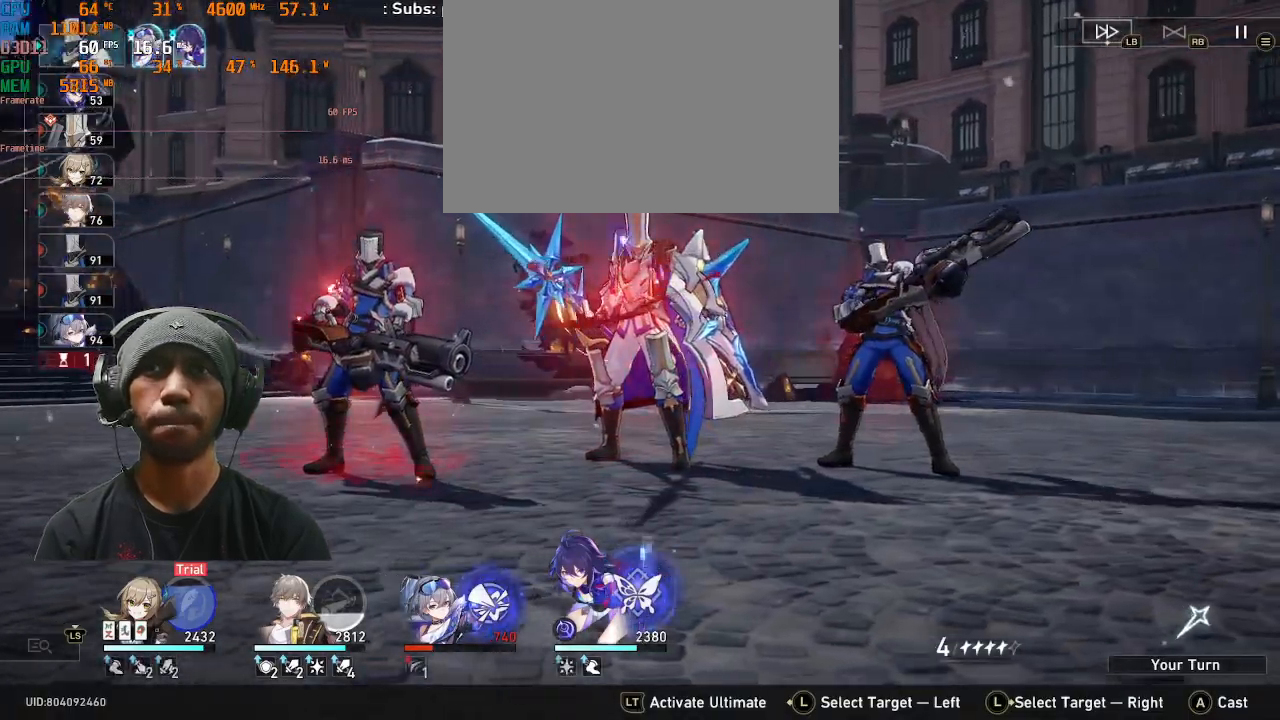
{"buttons": ["R2"], "left_stick": "center", "events": []}
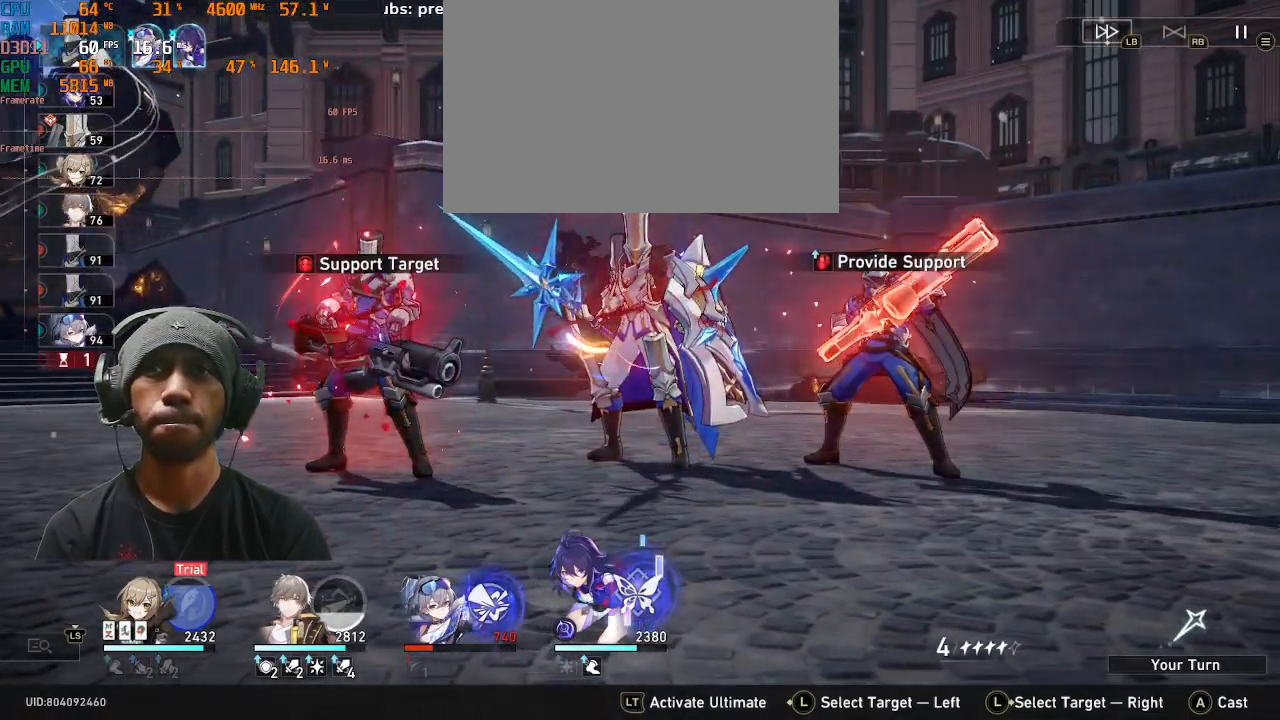
{"buttons": ["CROSS", "R2"], "left_stick": "center", "events": [[483, "CROSS", "down"]]}
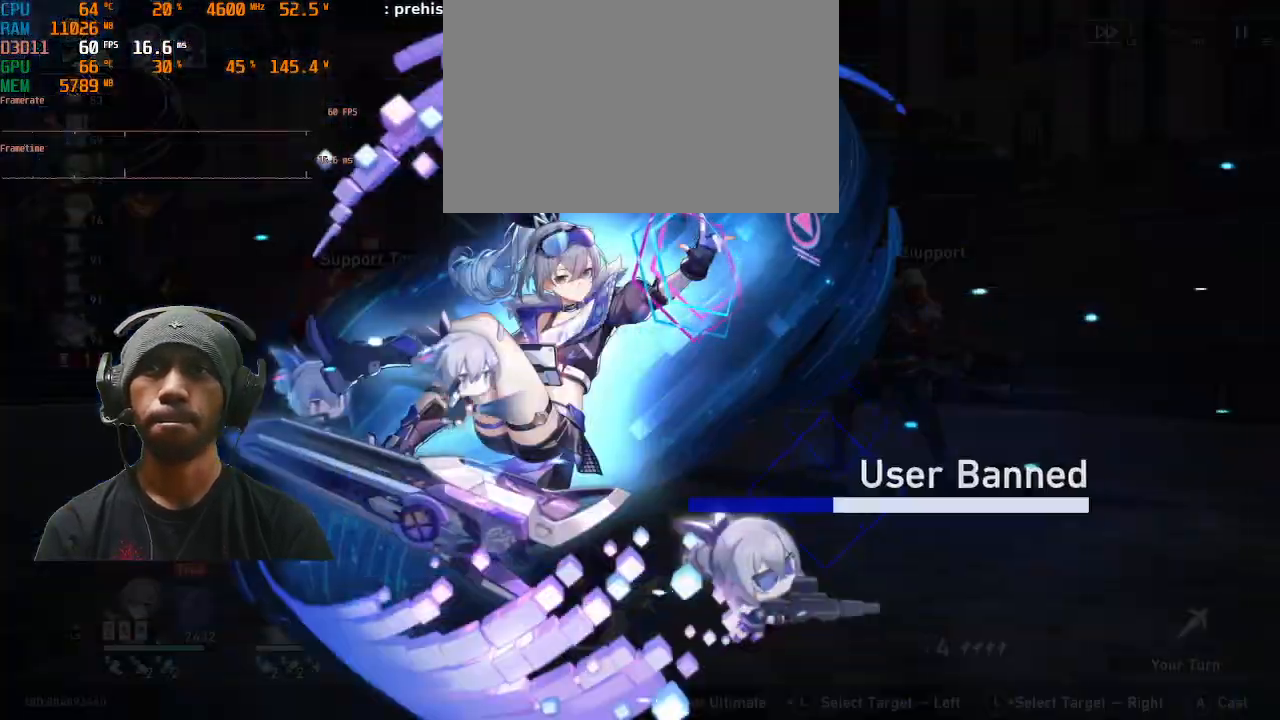
{"buttons": ["R2"], "left_stick": "center", "events": [[50, "CROSS", "up"]]}
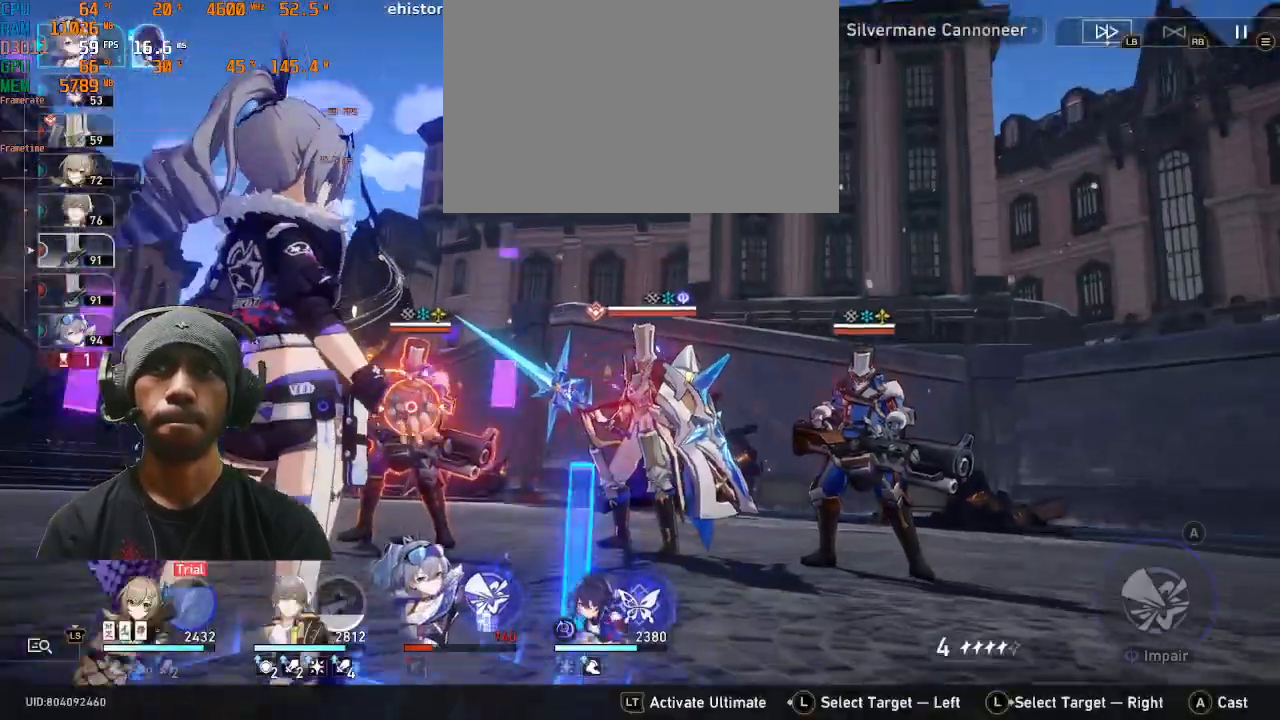
{"buttons": ["R2"], "left_stick": "center", "events": []}
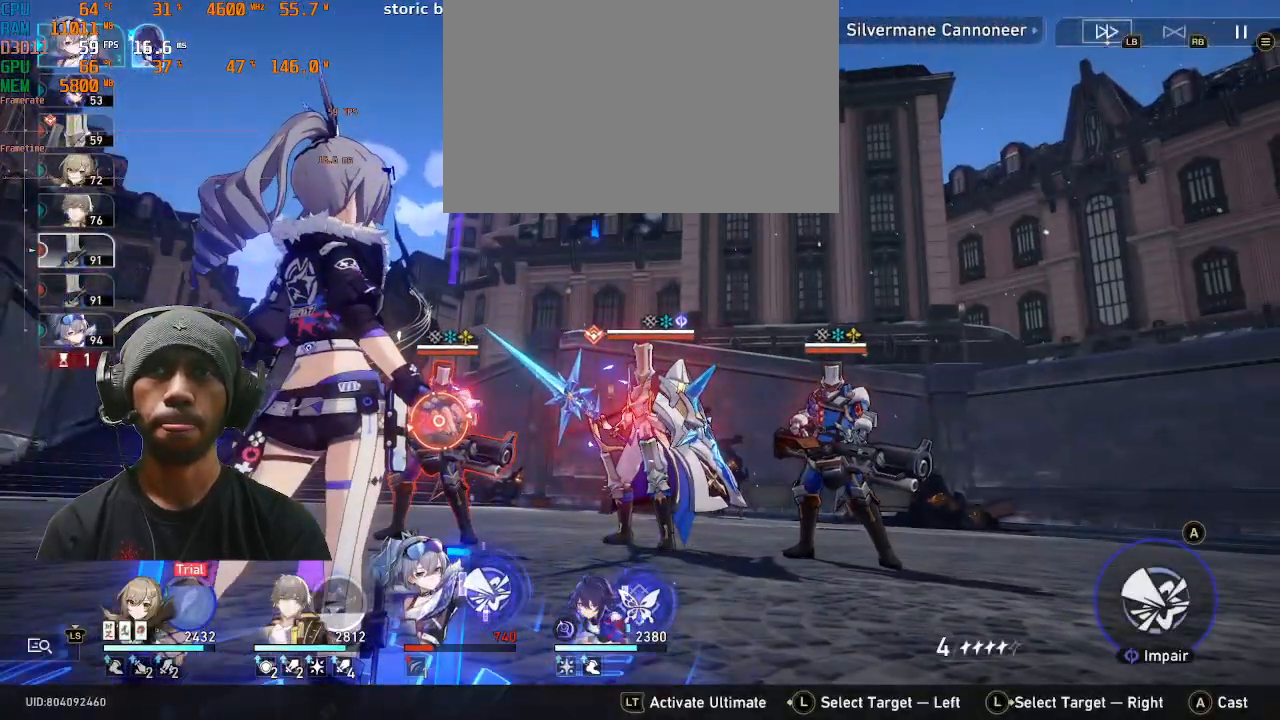
{"buttons": ["R2"], "left_stick": "center", "events": [[183, "left_stick", "right"], [317, "left_stick", "center"]]}
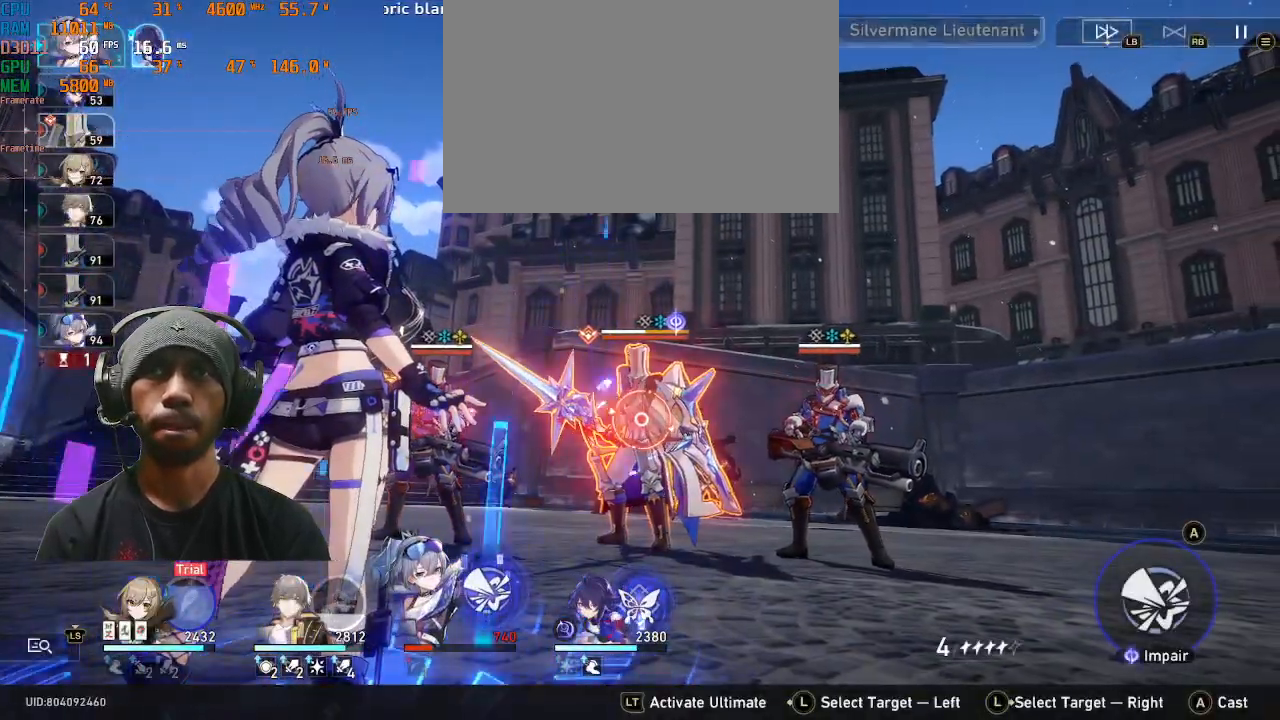
{"buttons": ["R2", "SELECT"], "left_stick": "center", "events": [[217, "CROSS", "down"], [350, "CROSS", "up"], [500, "SELECT", "down"]]}
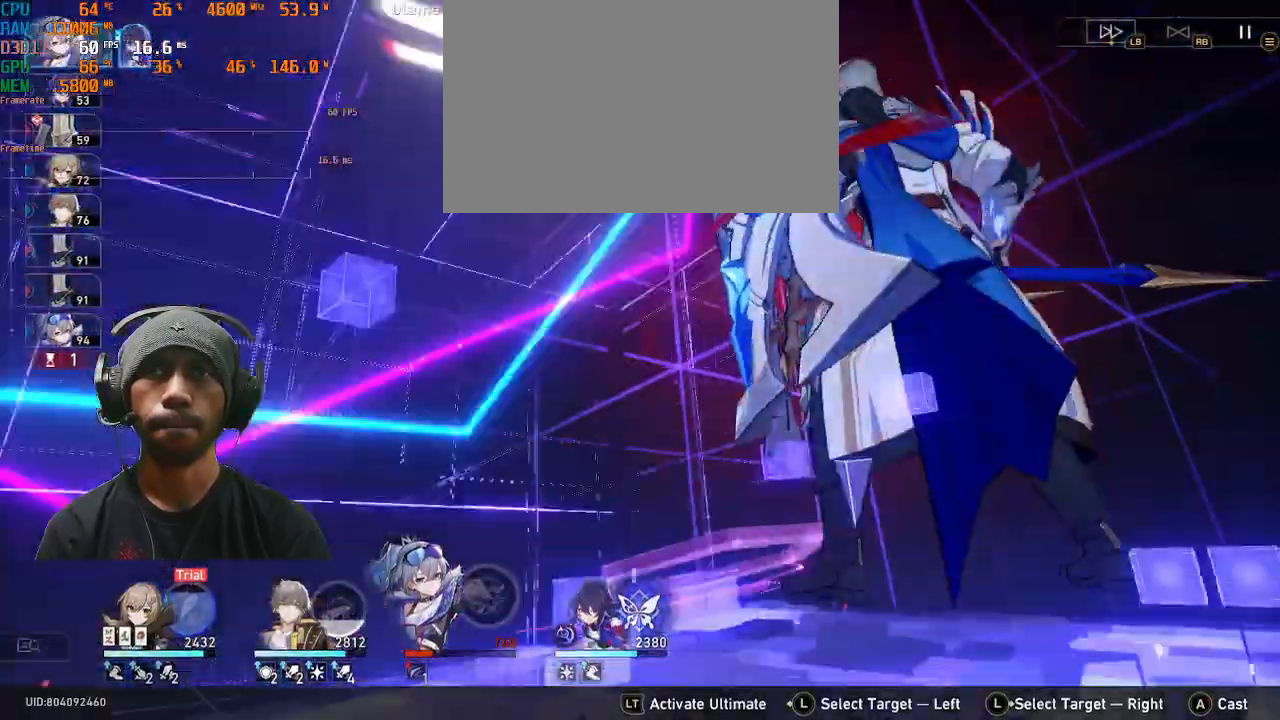
{"buttons": ["R2"], "left_stick": "center"}
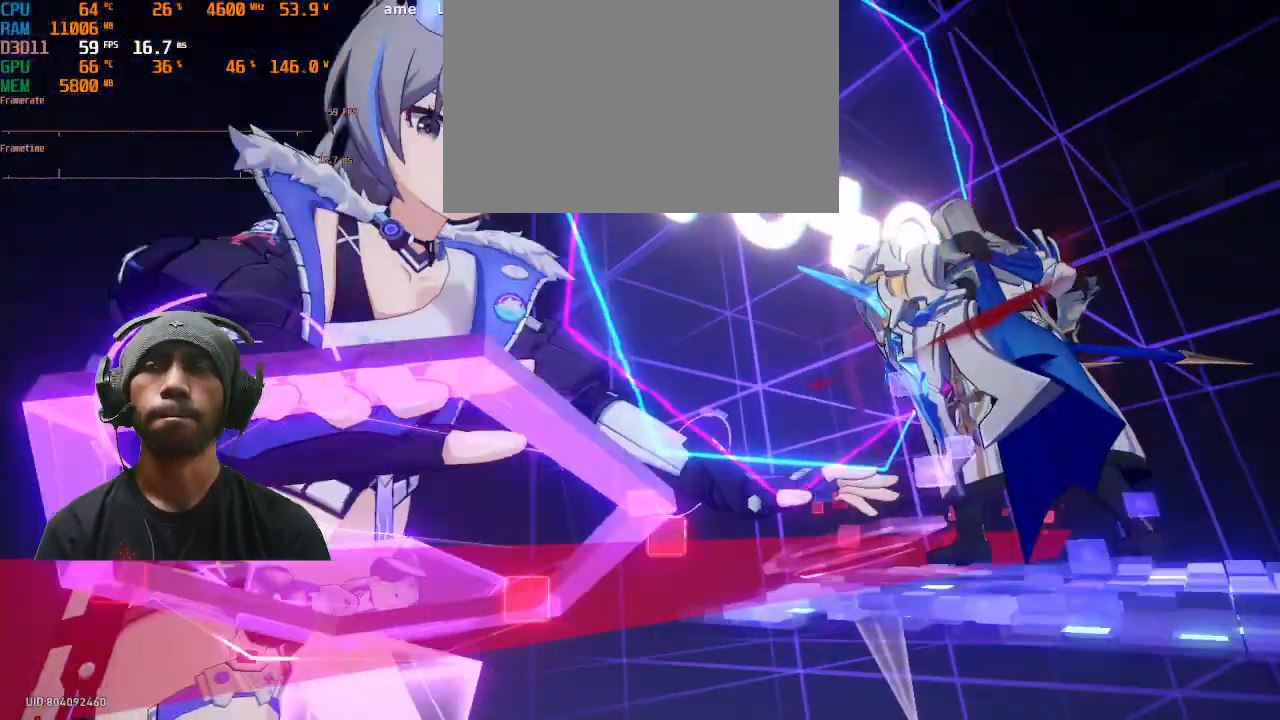
{"buttons": ["R2"], "left_stick": "center", "events": [[317, "DPAD_UP", "down"], [367, "DPAD_UP", "up"]]}
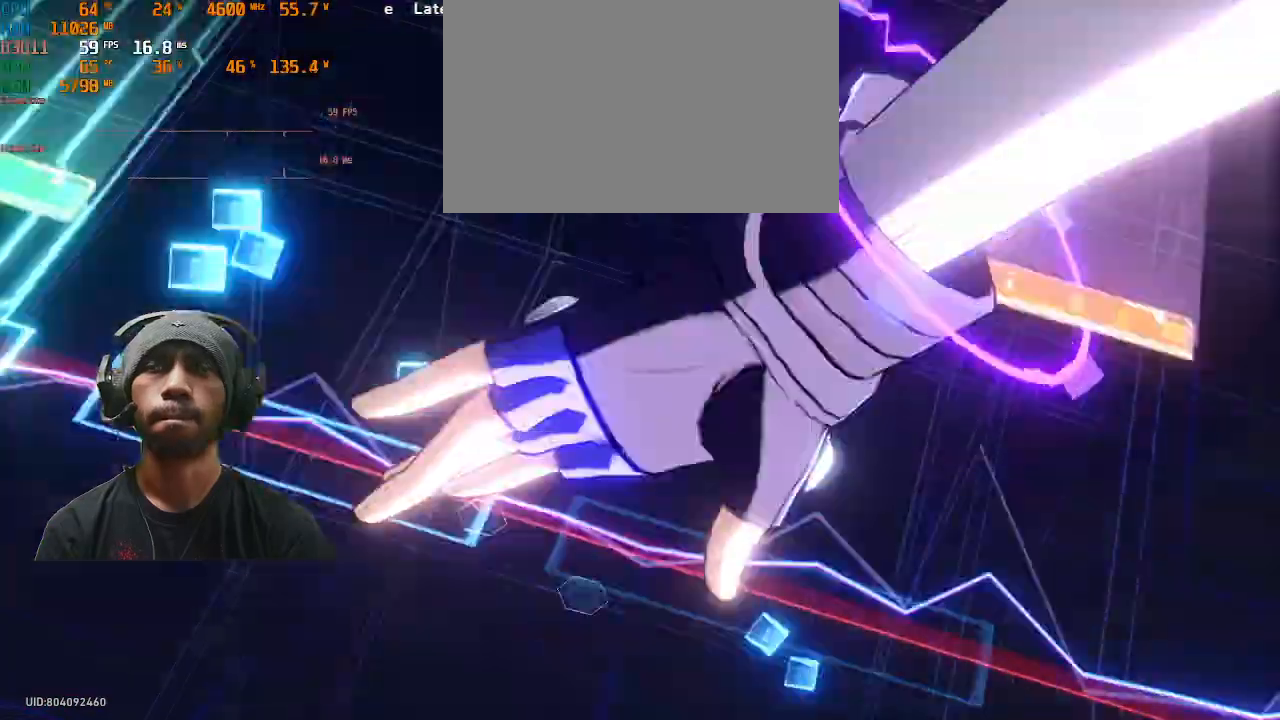
{"buttons": ["L2", "R2"], "left_stick": "center"}